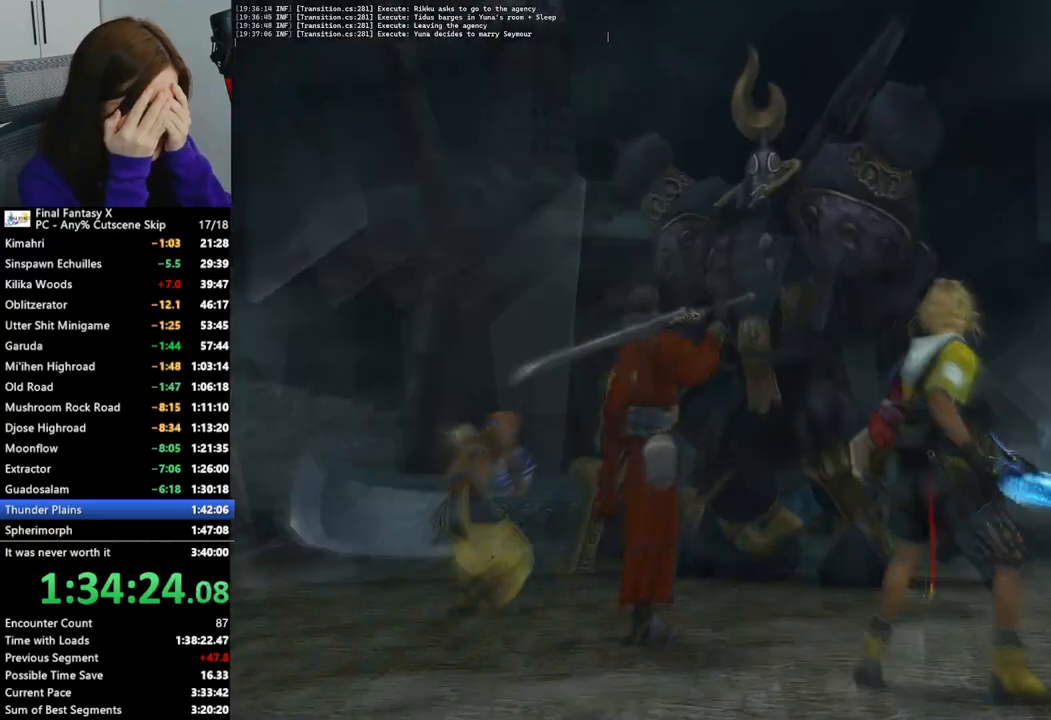
Gameplay with a controller (PlayStation layout); each line is a JSON object with the inputs held at the frame after it. "events" lists button and stick changes between this image and that frame as [ms after this image, input, new state], when the widget could be followed in between.
{"buttons": [], "left_stick": "center", "right_stick": "center", "events": []}
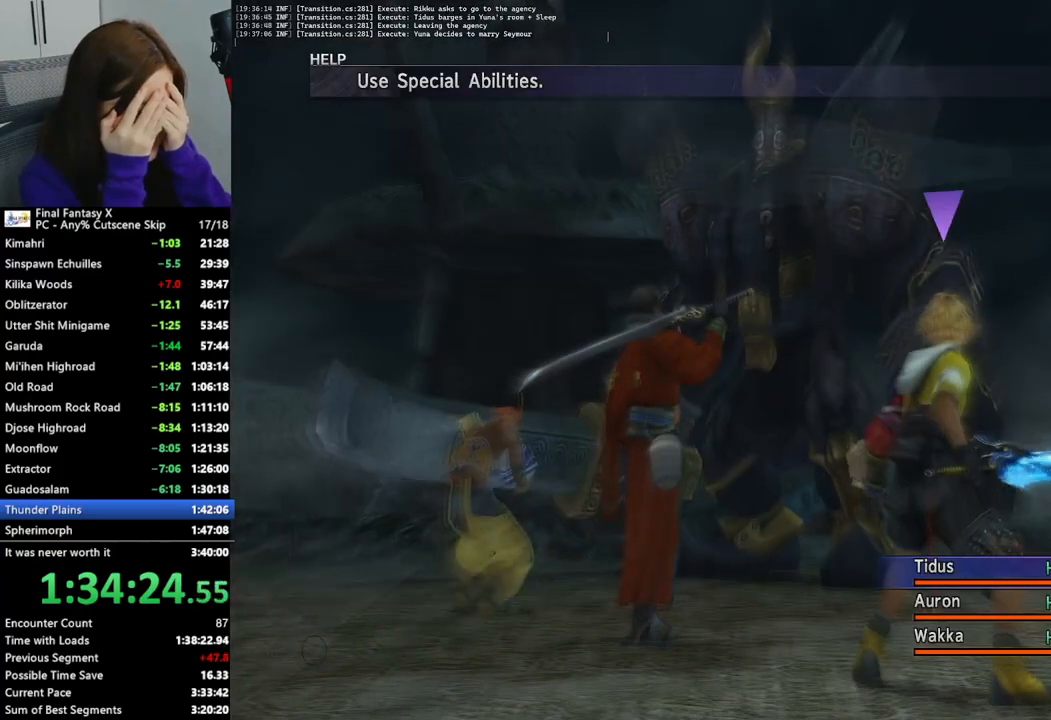
{"buttons": ["CROSS"], "left_stick": "center", "right_stick": "center", "events": [[467, "CROSS", "down"]]}
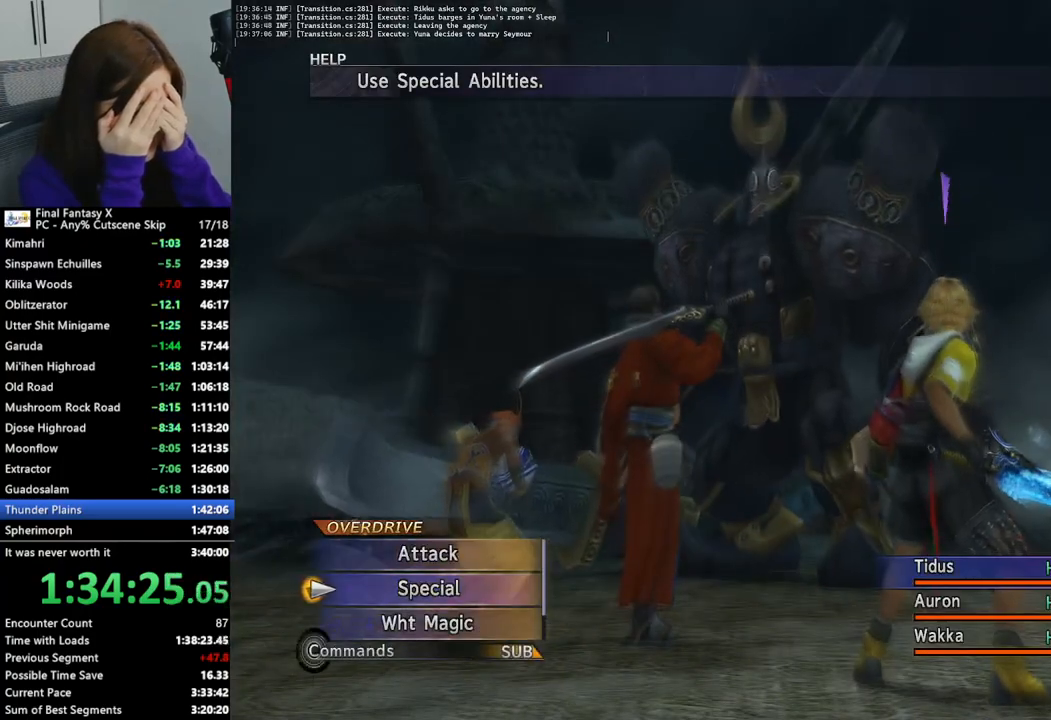
{"buttons": ["CROSS"], "left_stick": "center", "right_stick": "center", "events": [[67, "CROSS", "up"], [333, "CROSS", "down"], [433, "CROSS", "up"], [467, "CROSS", "down"]]}
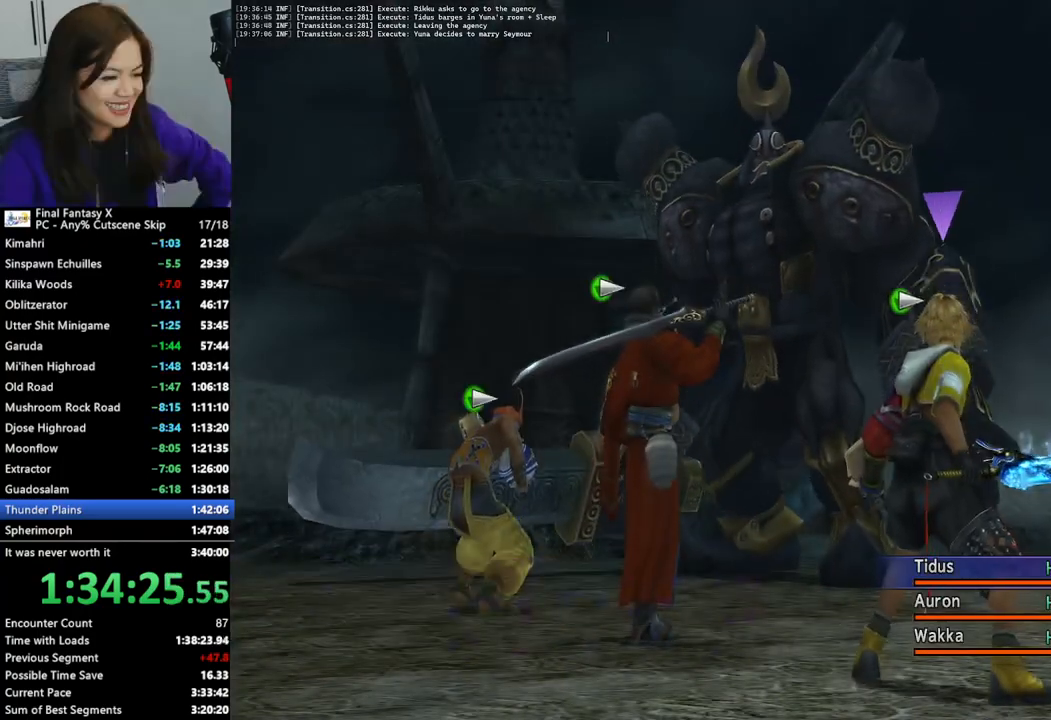
{"buttons": ["L2"], "left_stick": "center", "right_stick": "center", "events": [[67, "CROSS", "up"], [100, "CROSS", "down"], [200, "CROSS", "up"], [267, "L2", "down"]]}
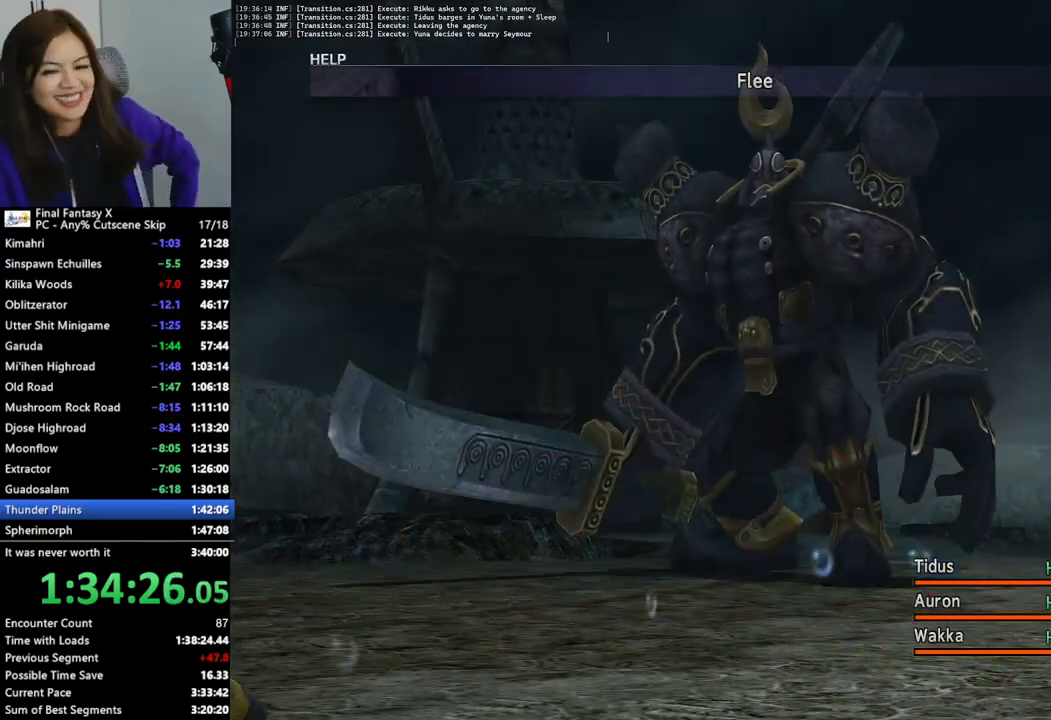
{"buttons": ["L2"], "left_stick": "center", "right_stick": "center", "events": []}
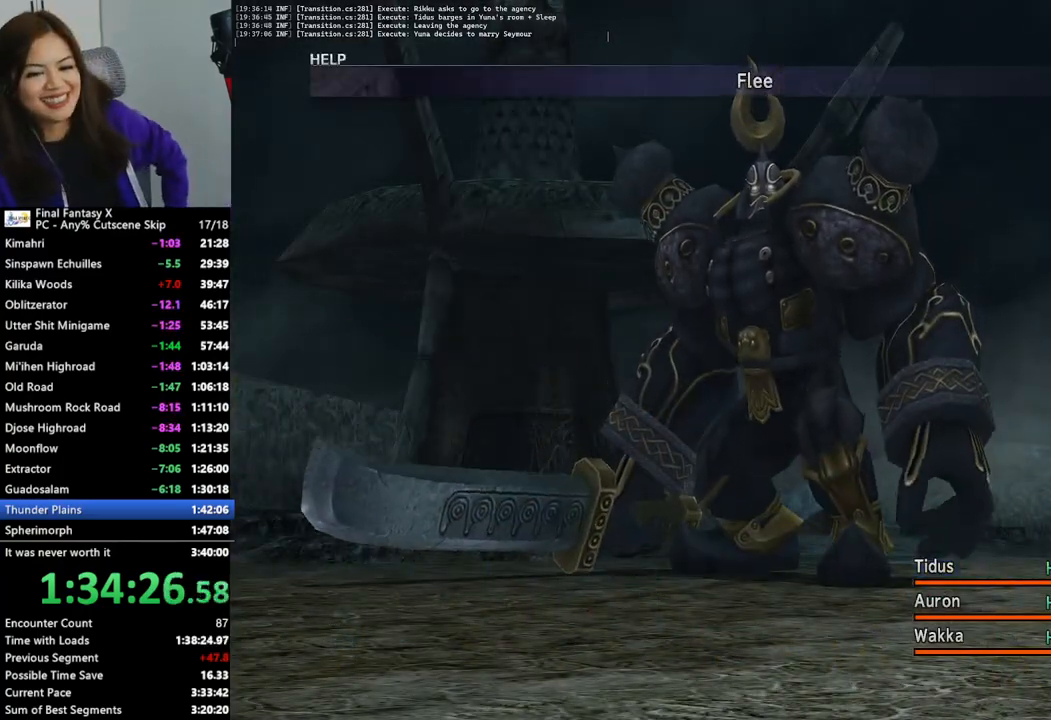
{"buttons": ["L2"], "left_stick": "center", "right_stick": "center", "events": []}
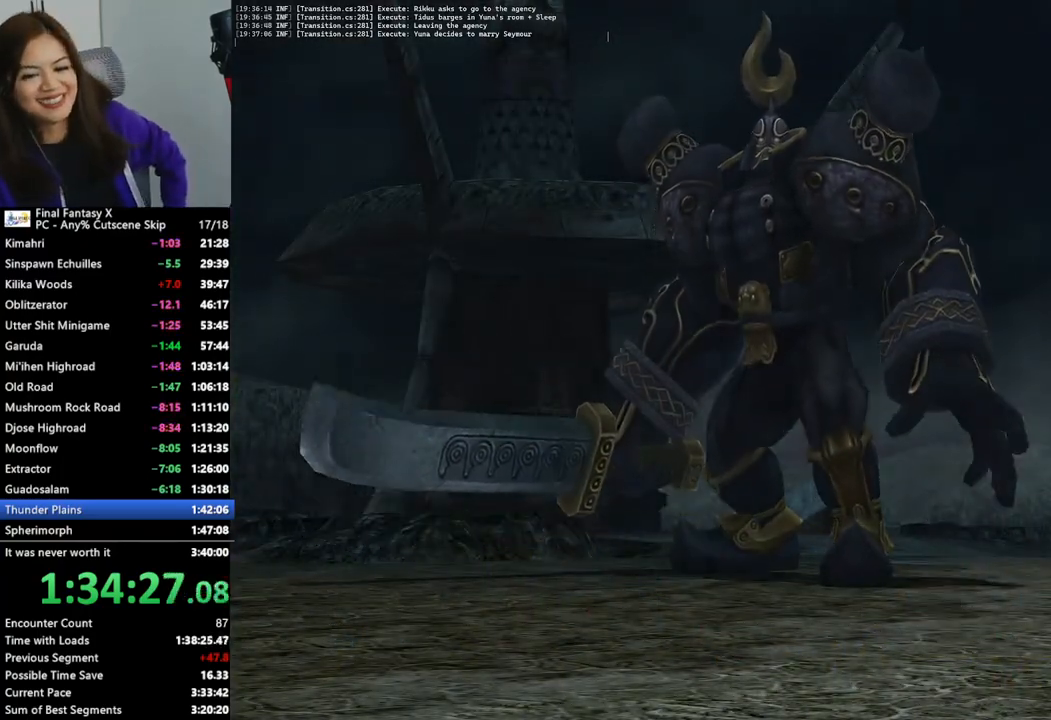
{"buttons": ["L2"], "left_stick": "center", "right_stick": "center", "events": []}
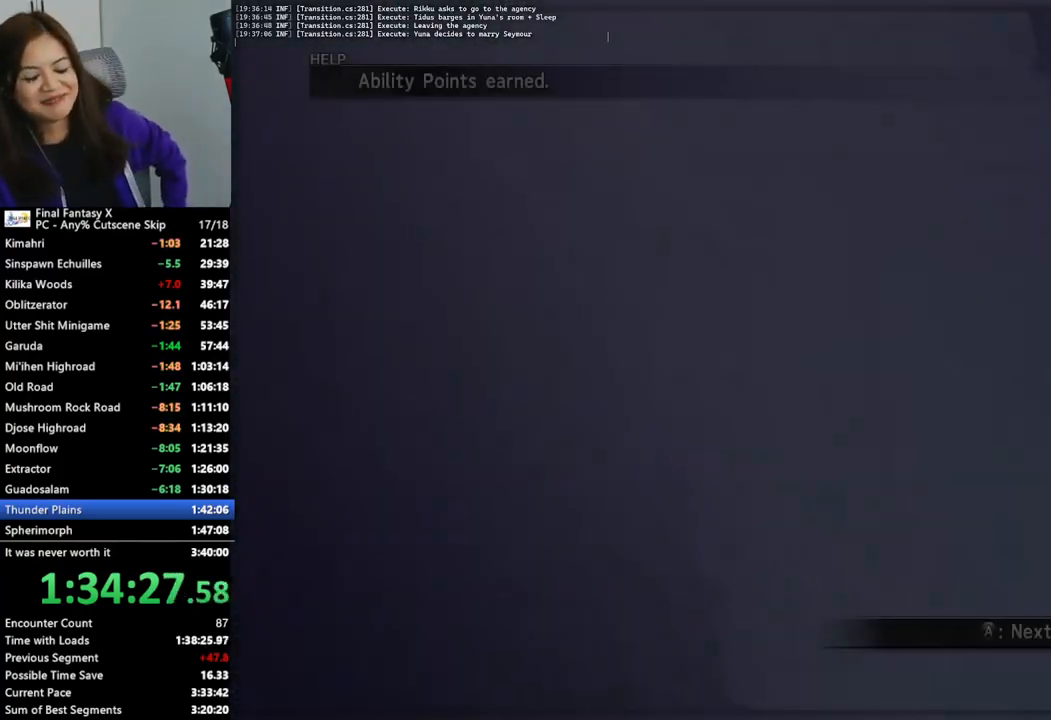
{"buttons": ["L2"], "left_stick": "center", "right_stick": "center", "events": []}
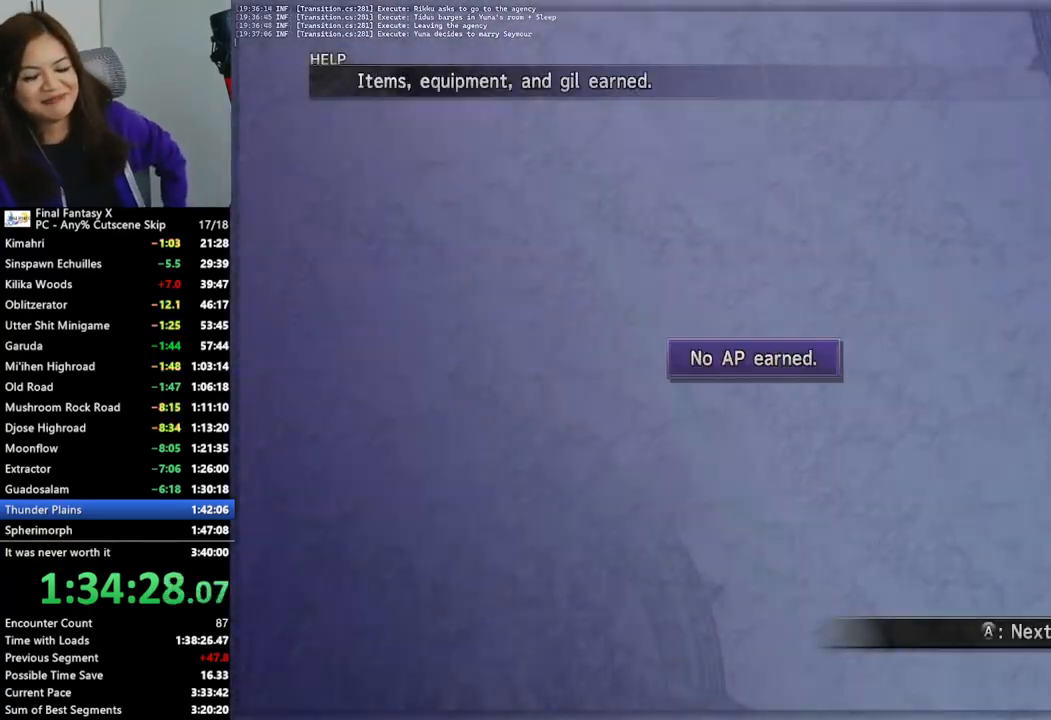
{"buttons": ["L2"], "left_stick": "center", "right_stick": "center", "events": []}
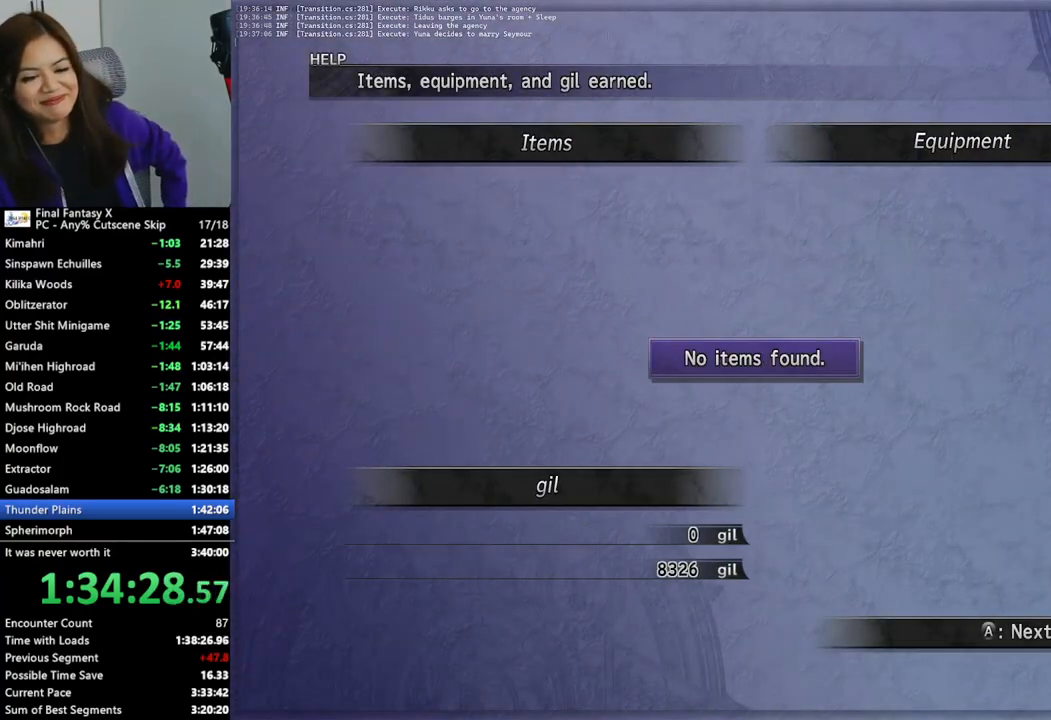
{"buttons": [], "left_stick": "up", "right_stick": "center", "events": [[133, "left_stick", "up"], [433, "L2", "up"]]}
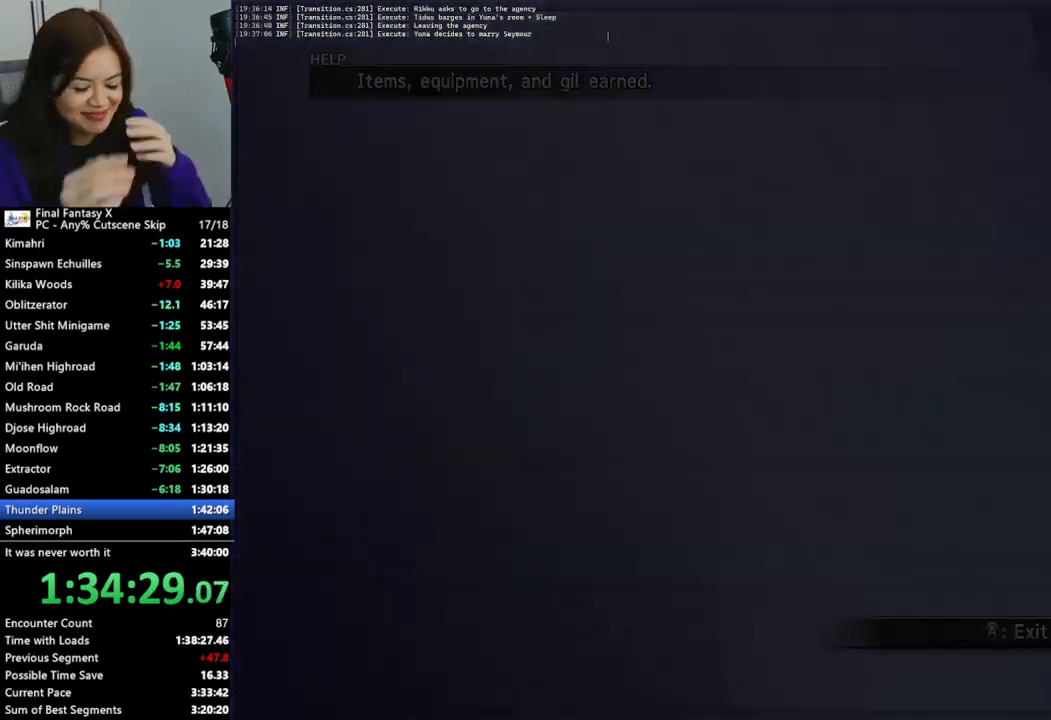
{"buttons": [], "left_stick": "up", "right_stick": "center", "events": []}
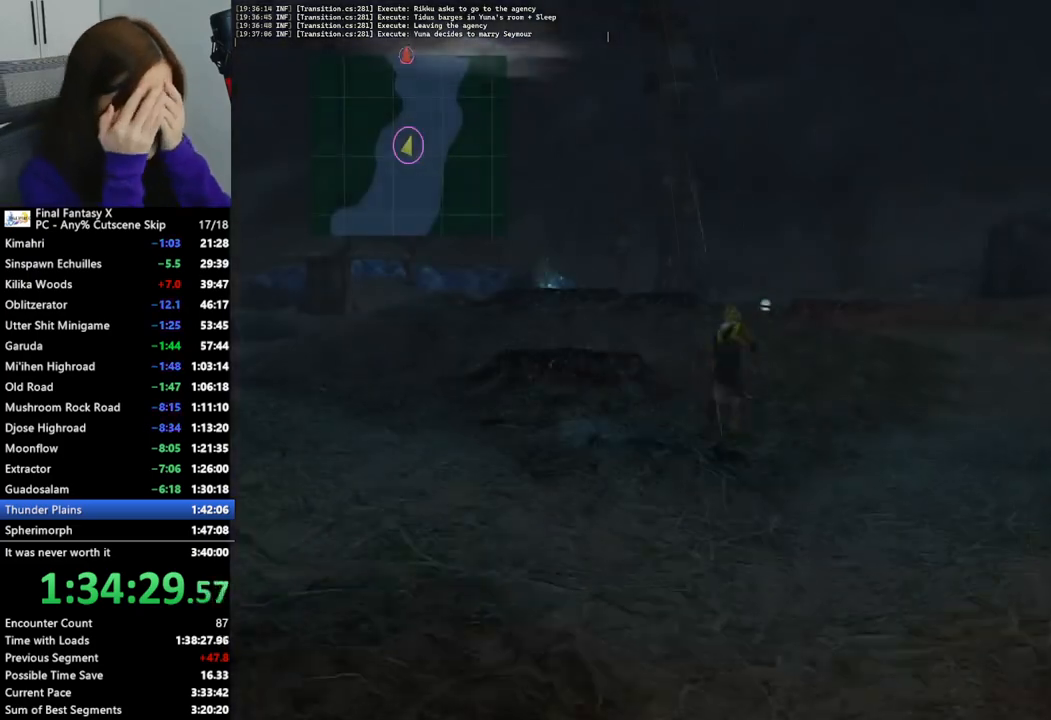
{"buttons": [], "left_stick": "up", "right_stick": "center", "events": []}
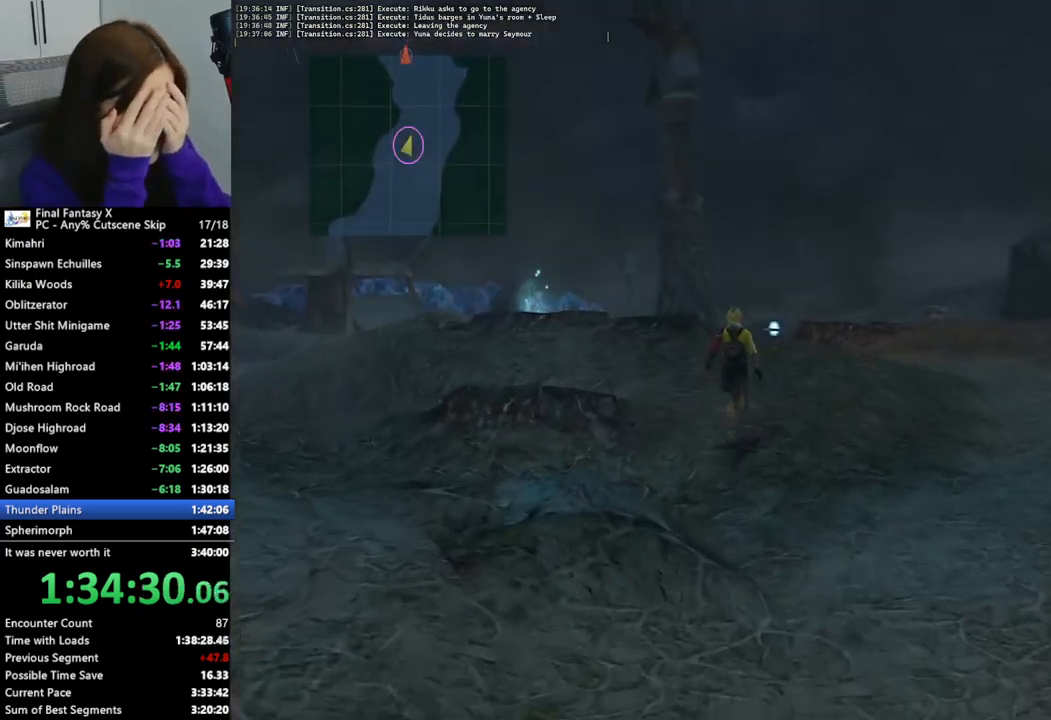
{"buttons": [], "left_stick": "up", "right_stick": "center", "events": []}
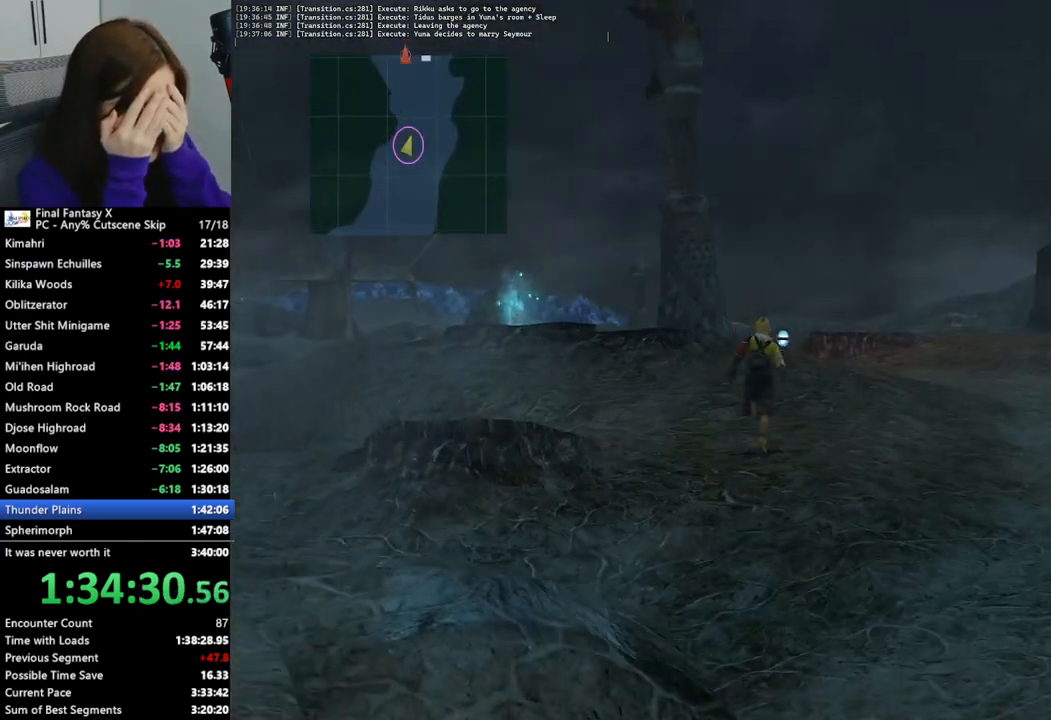
{"buttons": [], "left_stick": "up", "right_stick": "center", "events": []}
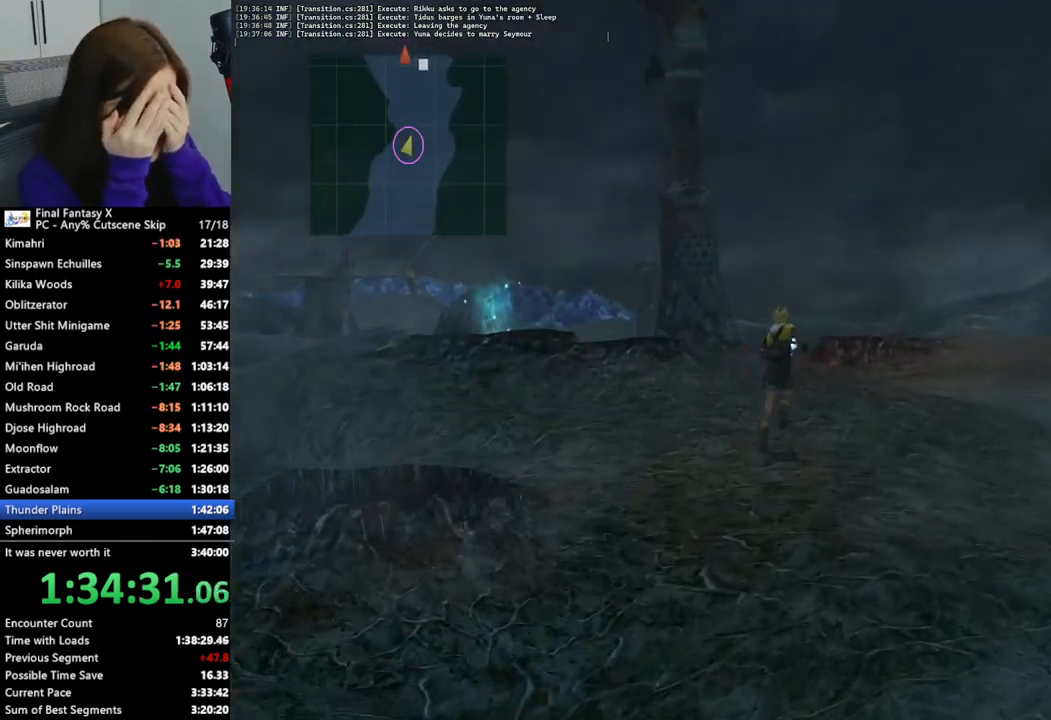
{"buttons": [], "left_stick": "up", "right_stick": "center", "events": []}
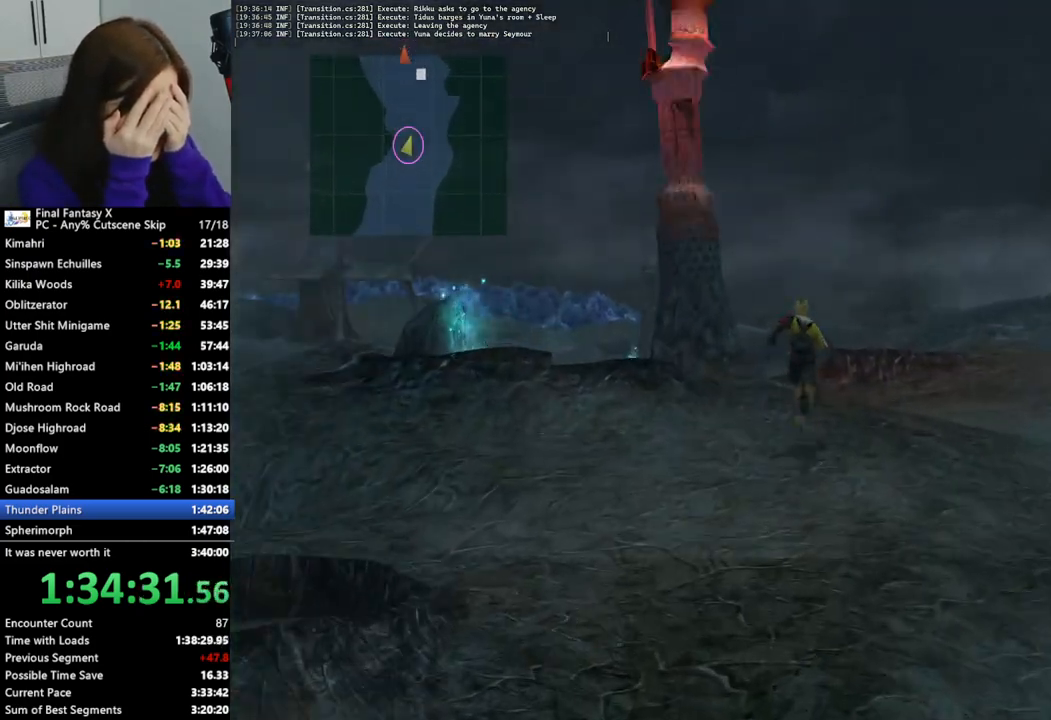
{"buttons": [], "left_stick": "up", "right_stick": "center", "events": []}
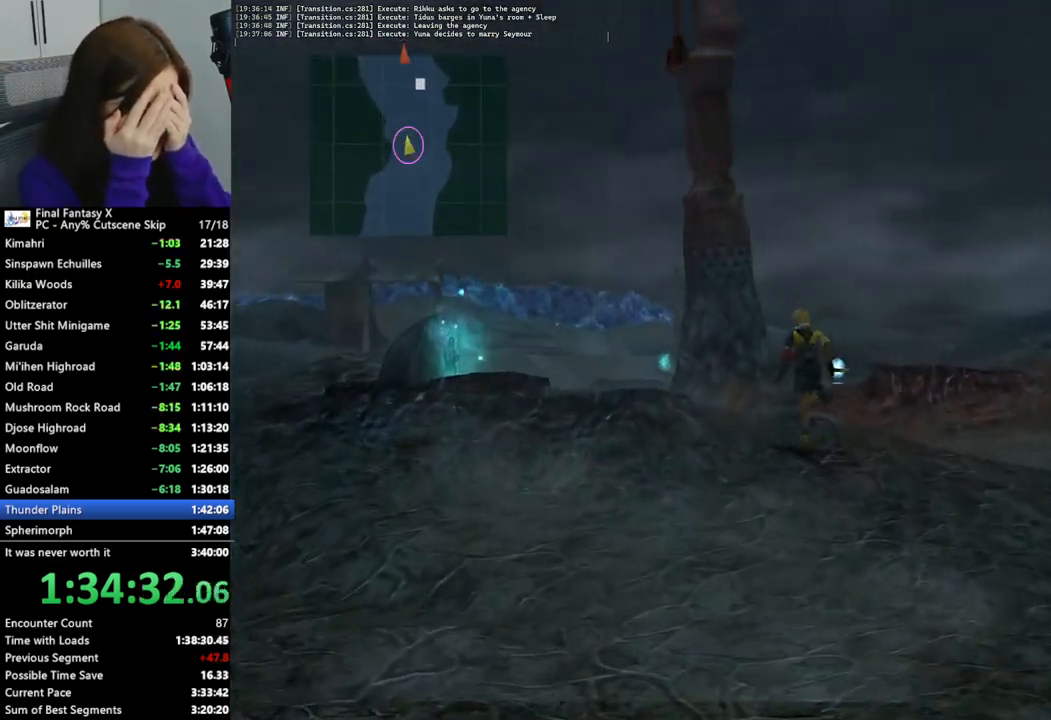
{"buttons": [], "left_stick": "up", "right_stick": "center", "events": []}
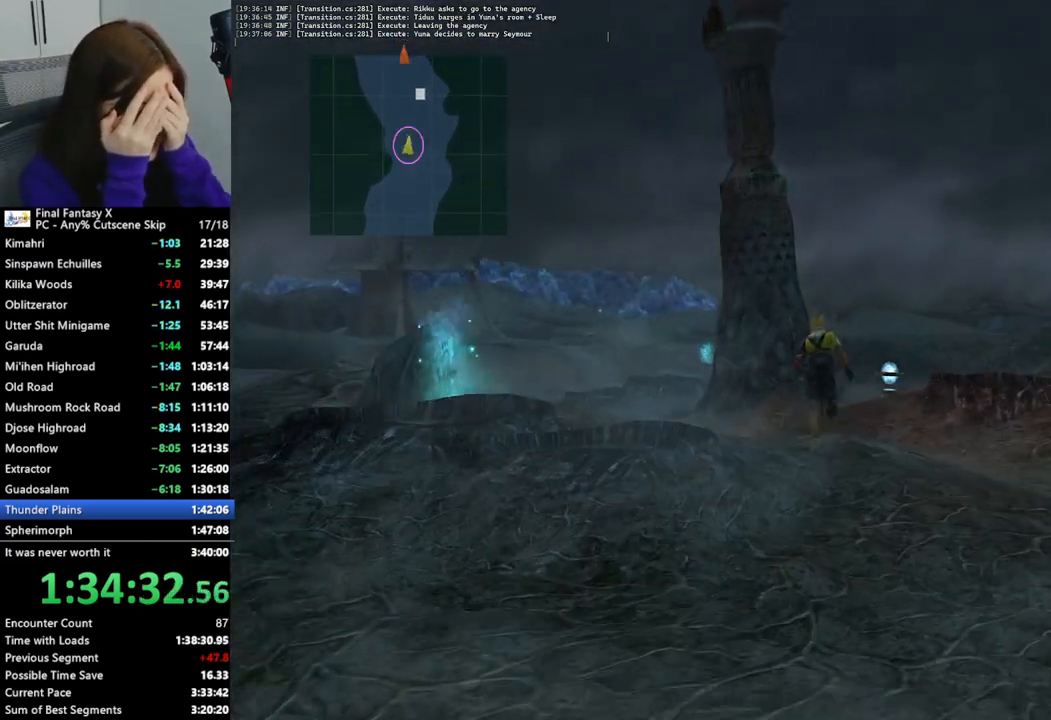
{"buttons": [], "left_stick": "up", "right_stick": "center", "events": []}
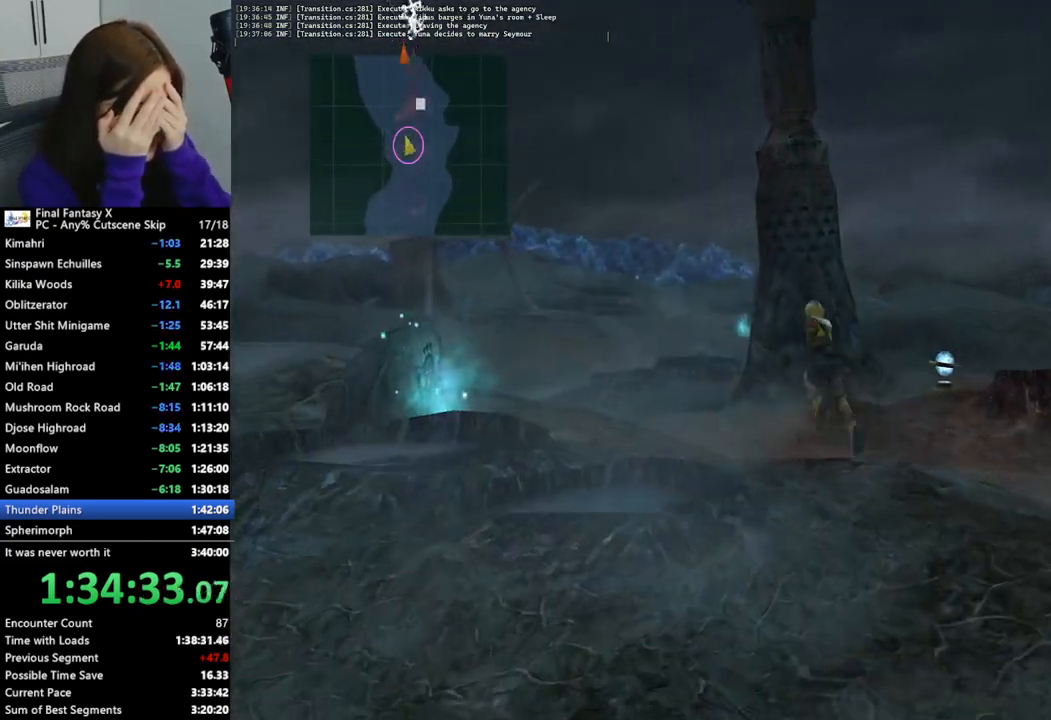
{"buttons": [], "left_stick": "up", "right_stick": "center", "events": []}
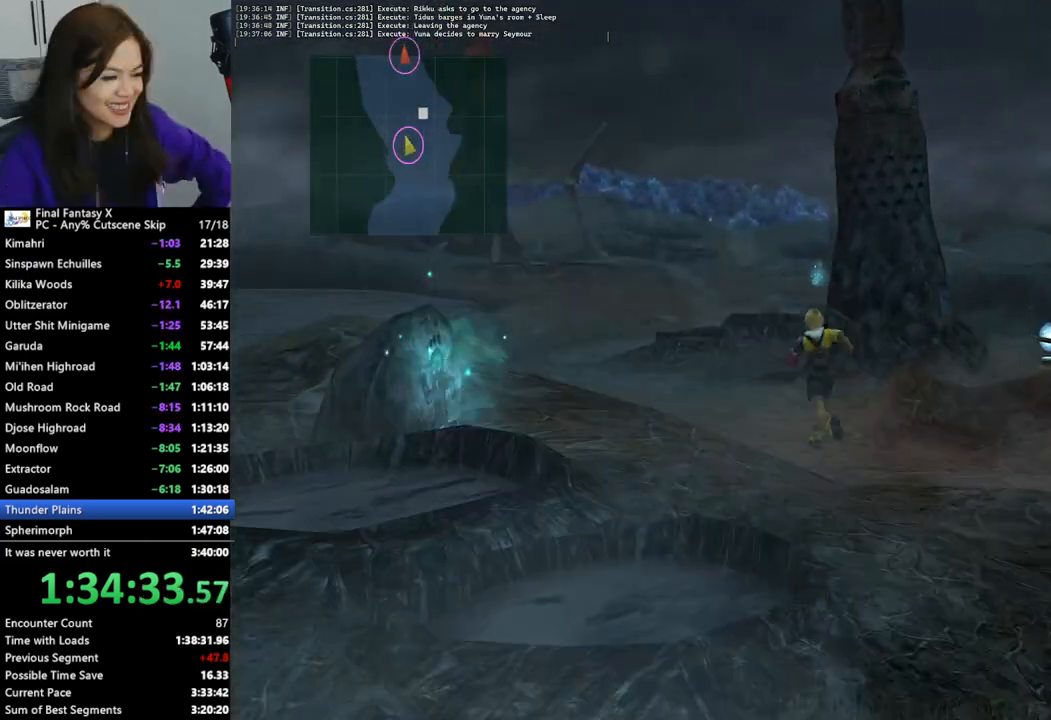
{"buttons": [], "left_stick": "up", "right_stick": "center", "events": []}
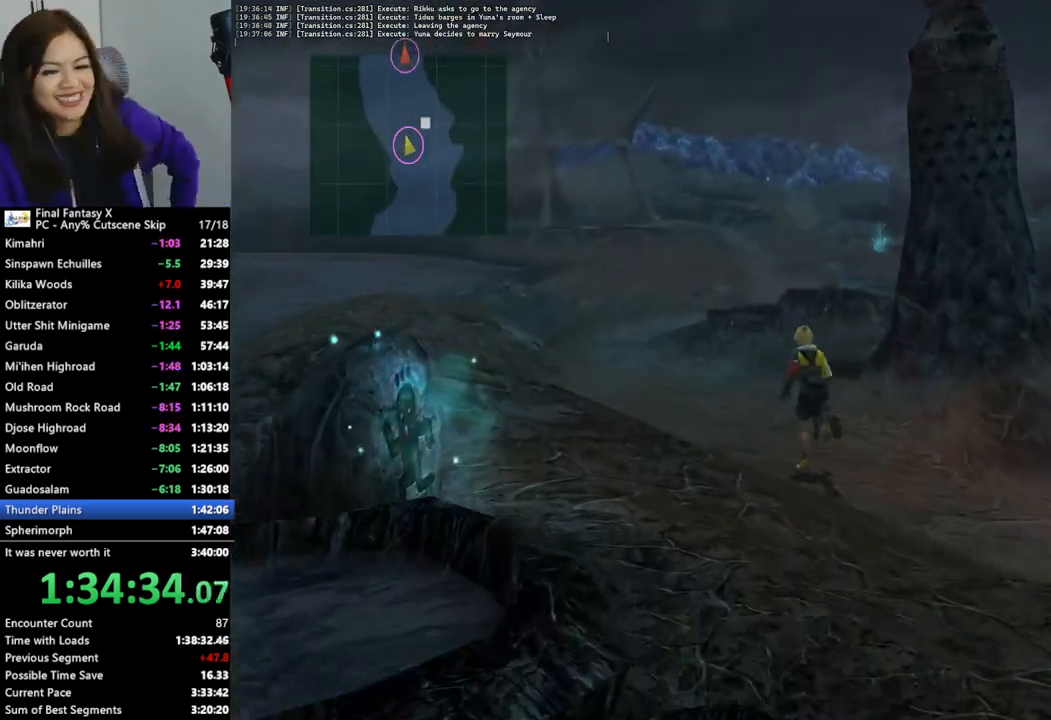
{"buttons": [], "left_stick": "up", "right_stick": "center", "events": []}
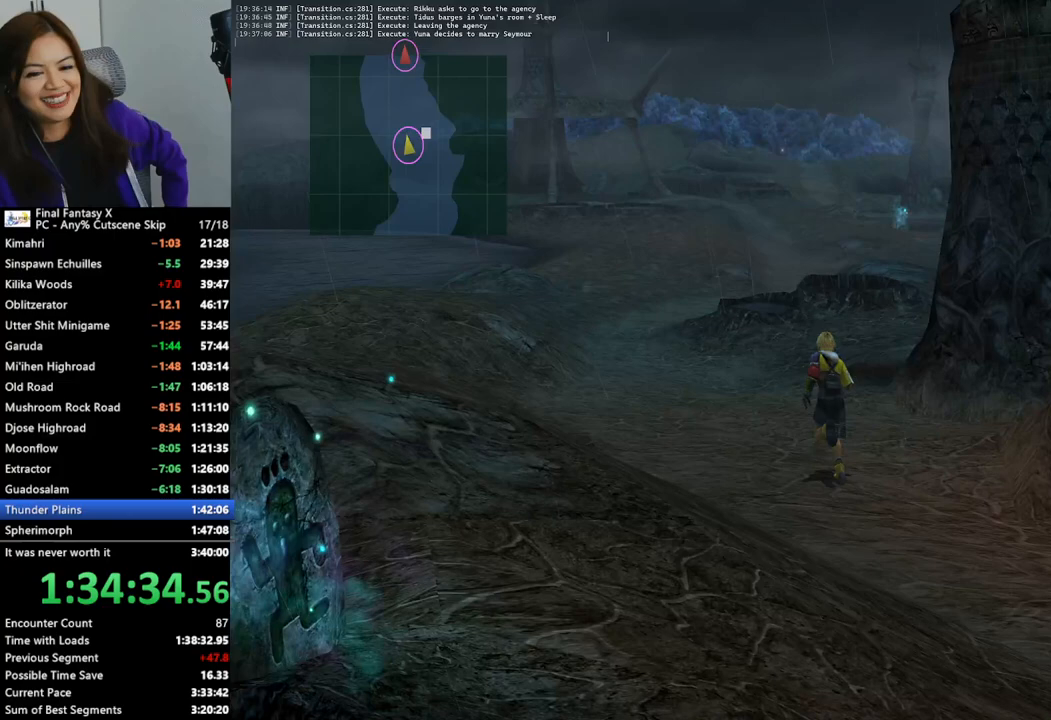
{"buttons": [], "left_stick": "up", "right_stick": "center", "events": []}
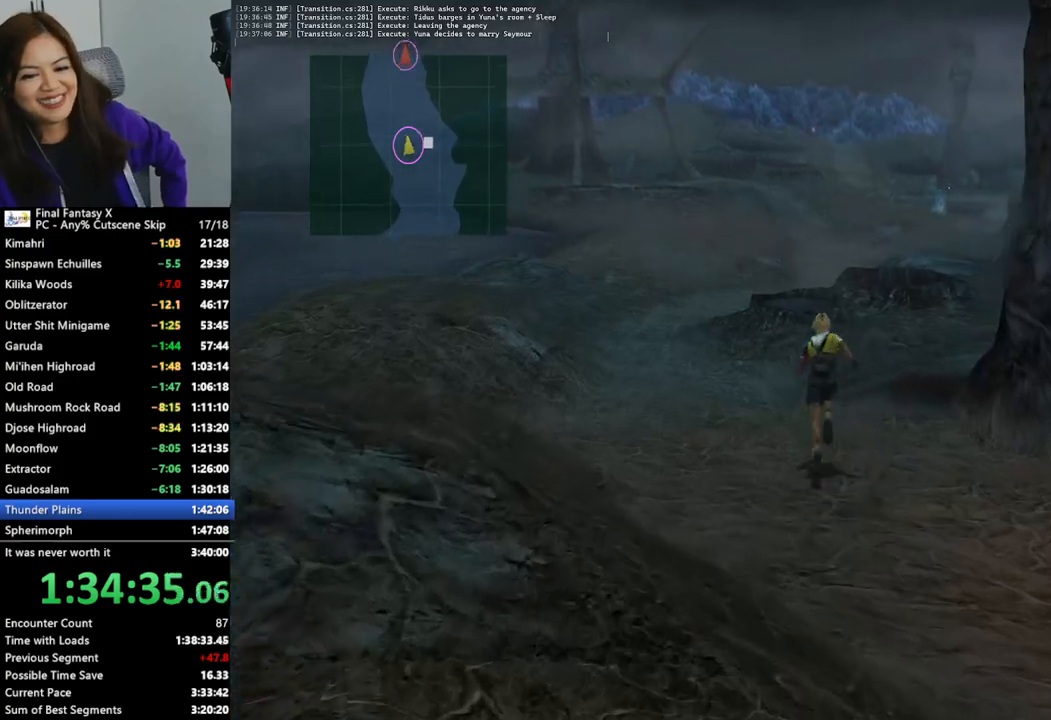
{"buttons": [], "left_stick": "up", "right_stick": "center", "events": []}
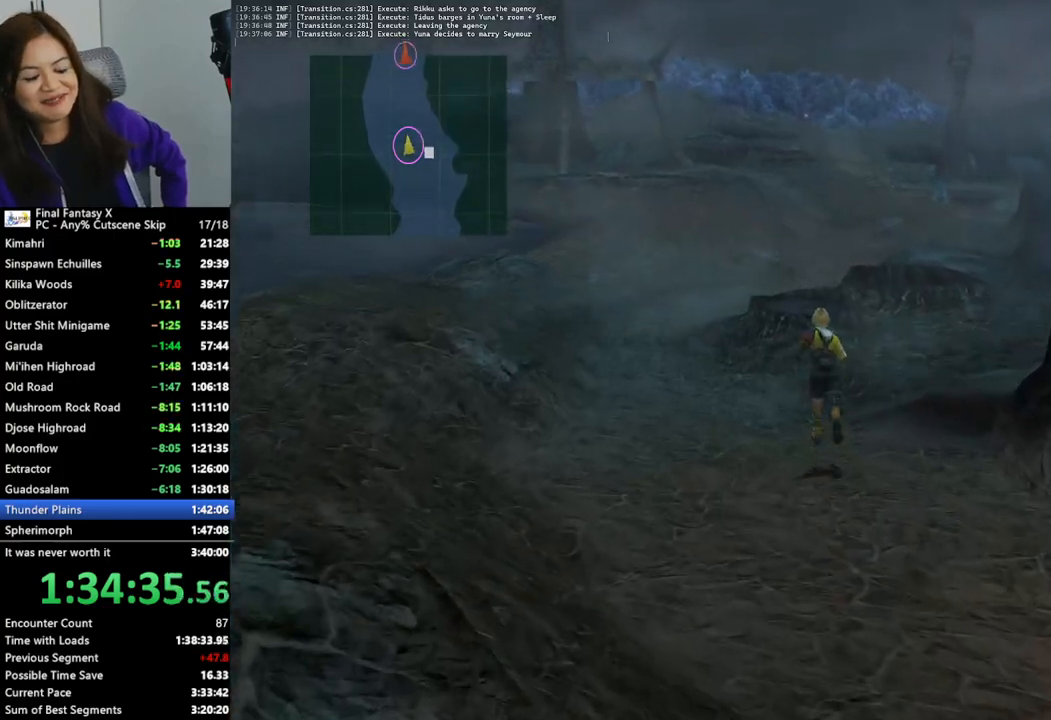
{"buttons": [], "left_stick": "up", "right_stick": "center", "events": []}
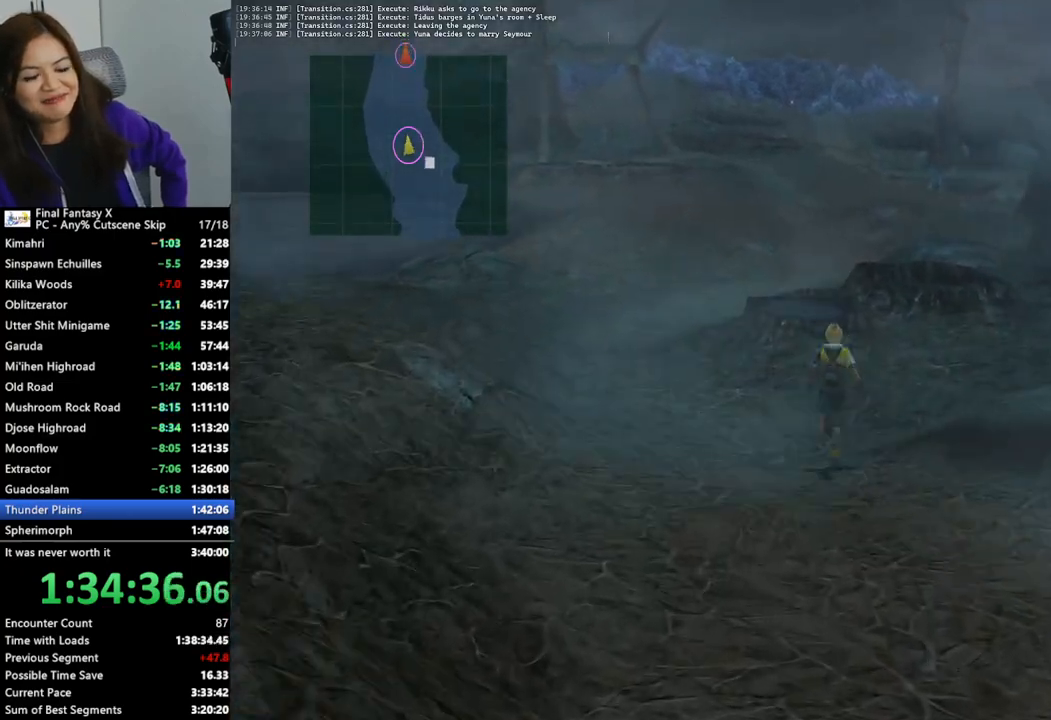
{"buttons": [], "left_stick": "up", "right_stick": "center", "events": []}
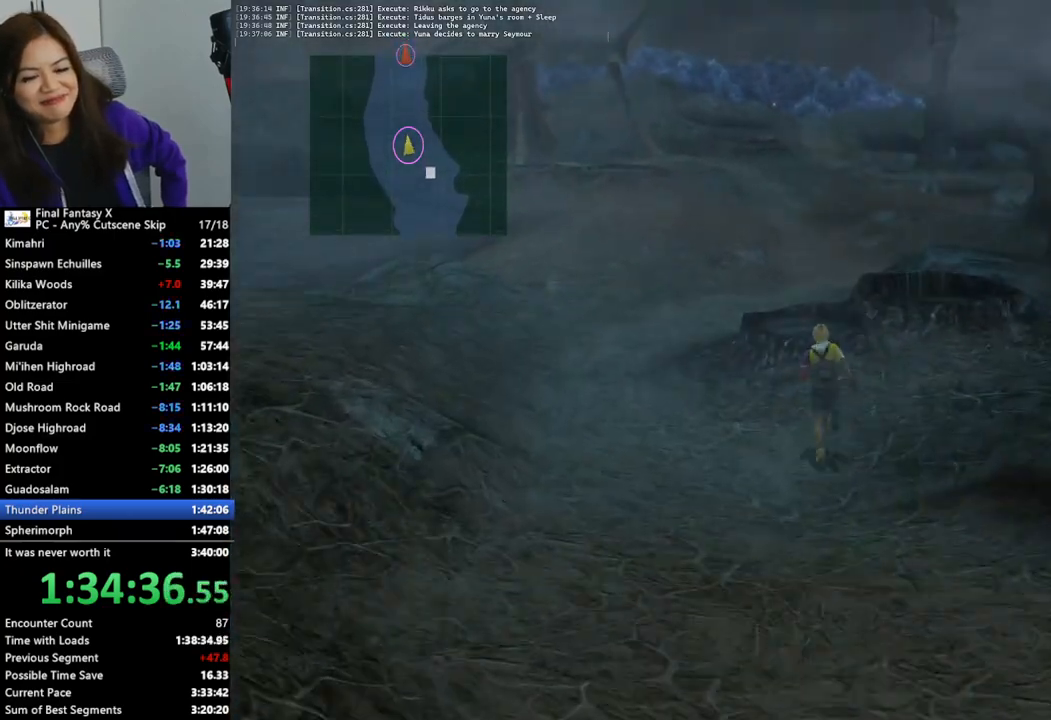
{"buttons": [], "left_stick": "up", "right_stick": "center", "events": []}
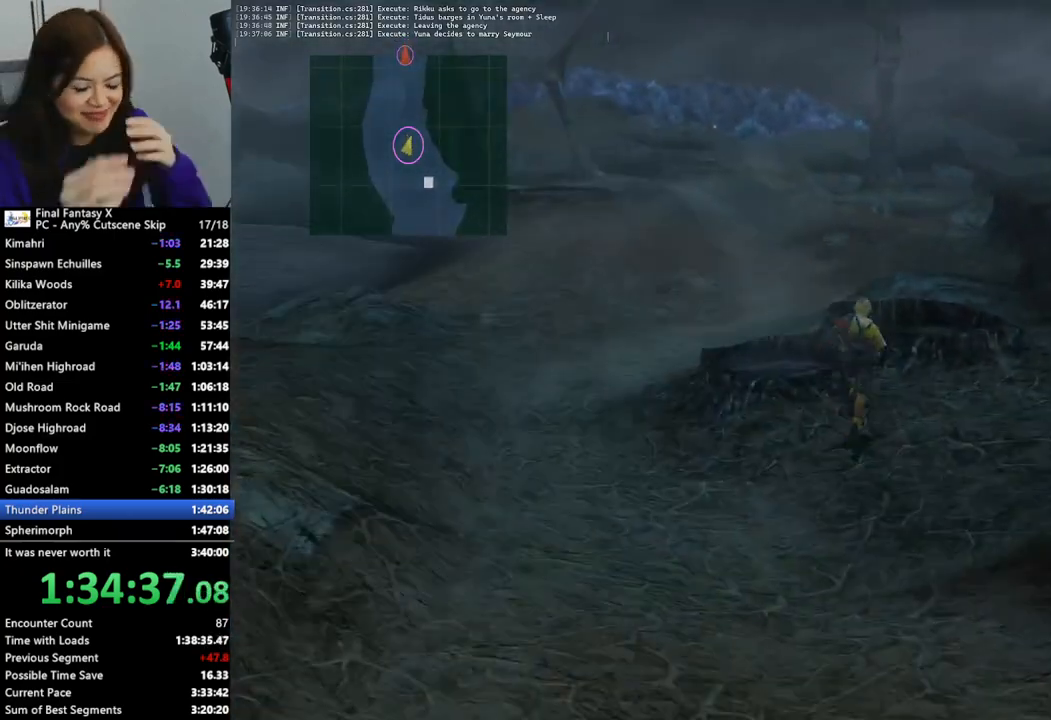
{"buttons": [], "left_stick": "up", "right_stick": "center", "events": []}
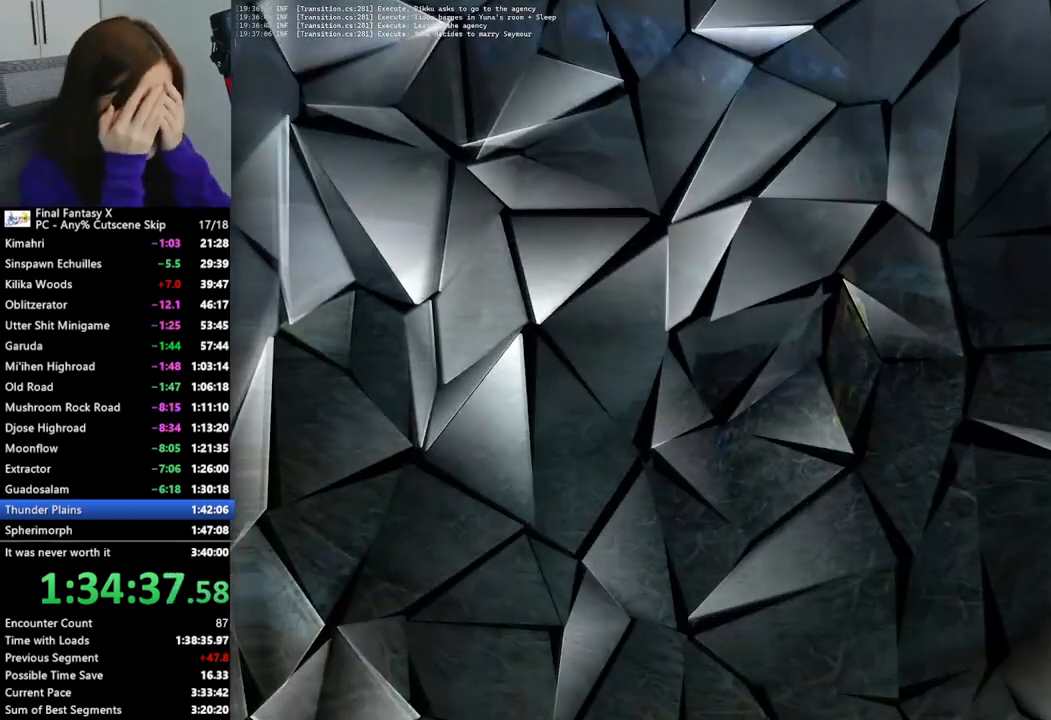
{"buttons": ["CROSS"], "left_stick": "center", "right_stick": "center", "events": [[67, "CROSS", "down"], [200, "CROSS", "up"], [300, "CROSS", "down"], [367, "CROSS", "up"], [367, "left_stick", "center"], [433, "CROSS", "down"]]}
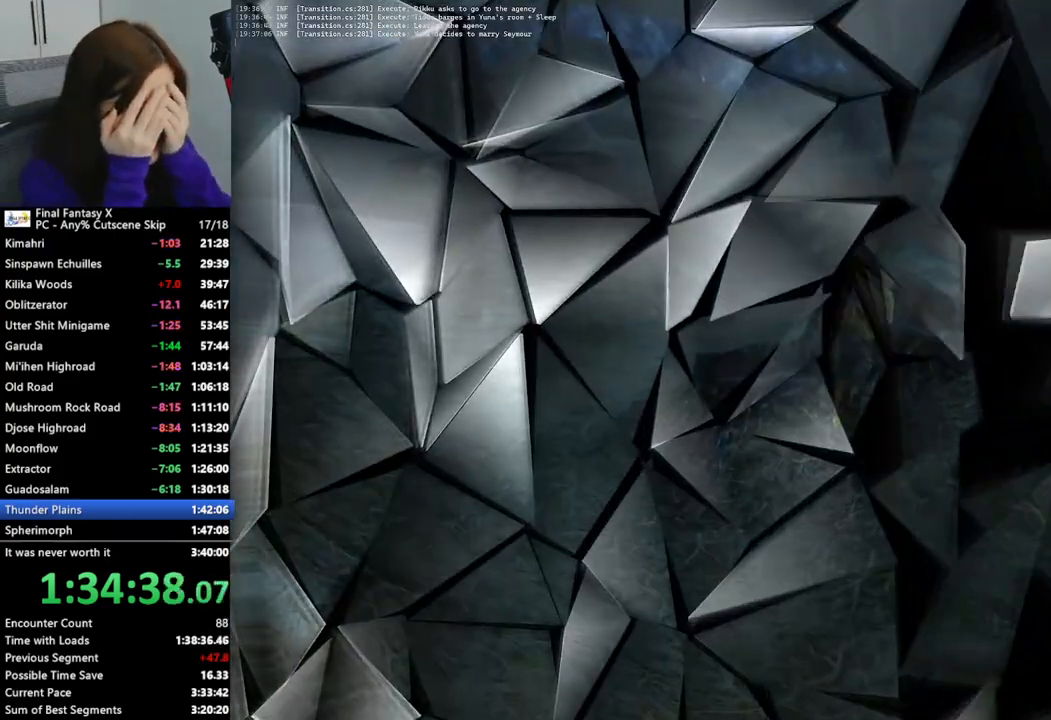
{"buttons": ["CROSS"], "left_stick": "center", "right_stick": "center", "events": [[33, "CROSS", "up"], [100, "CROSS", "down"], [200, "CROSS", "up"], [267, "CROSS", "down"], [367, "CROSS", "up"], [433, "CROSS", "down"]]}
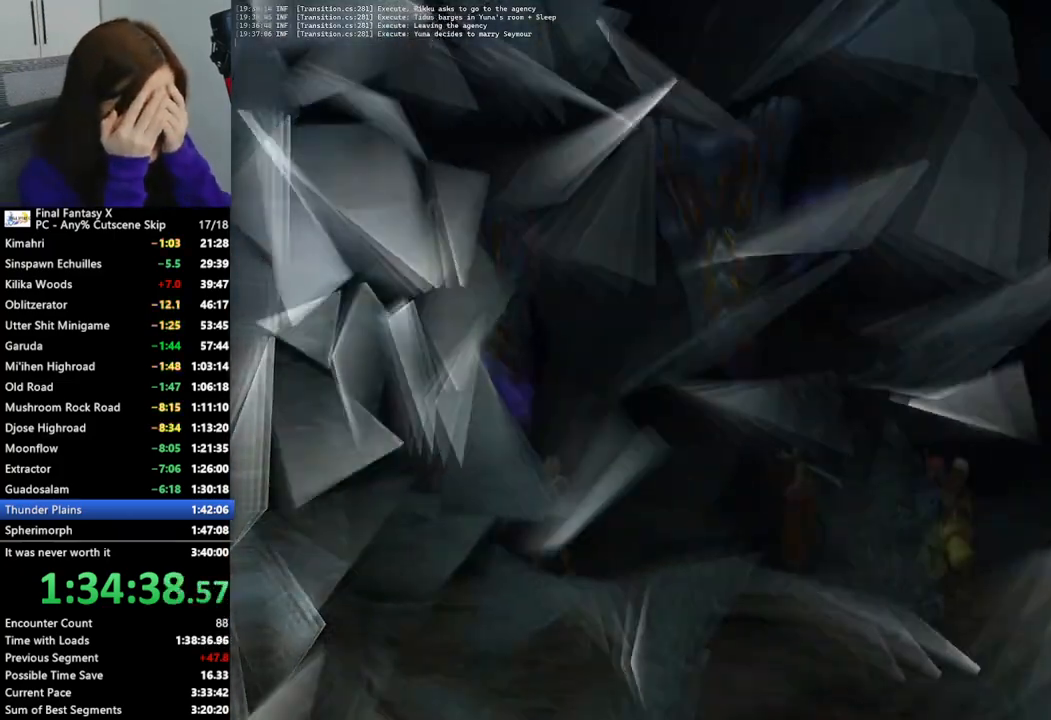
{"buttons": [], "left_stick": "center", "right_stick": "center", "events": [[33, "CROSS", "up"], [100, "CROSS", "down"], [167, "CROSS", "up"]]}